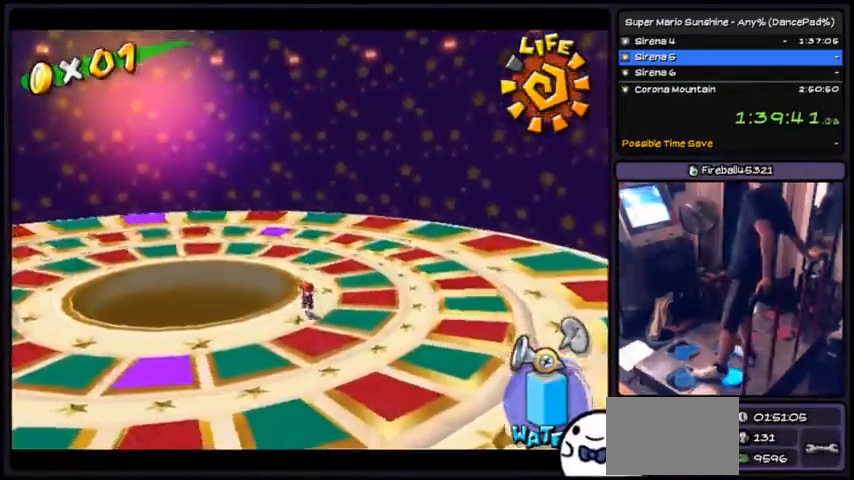
Gameplay with a controller (Nintendo layout); each line is a JSON object with the inputs held at the frame after it. "events" lists button and stick changes between this image and that frame as [ms after this image, input, new state], when the widget could be followed in between. Not read: L3 R3.
{"buttons": ["DPAD_LEFT"], "events": [[334, "DPAD_DOWN", "up"], [434, "DPAD_LEFT", "down"]]}
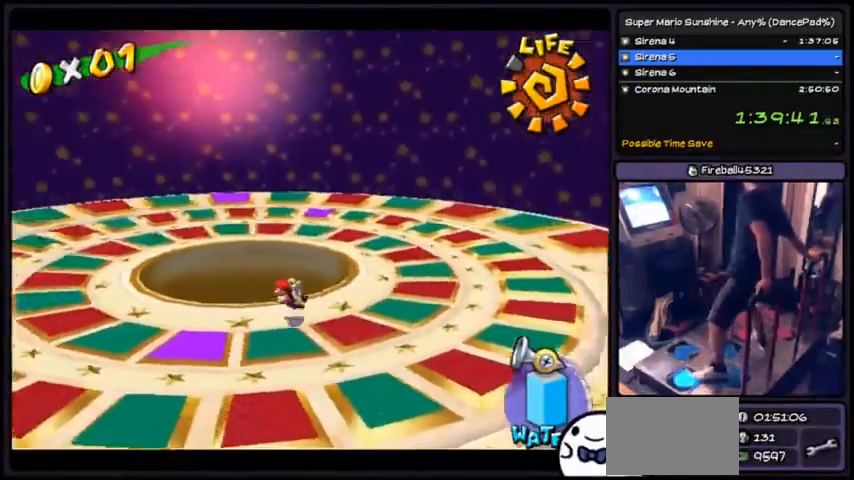
{"buttons": [], "events": [[501, "DPAD_LEFT", "up"]]}
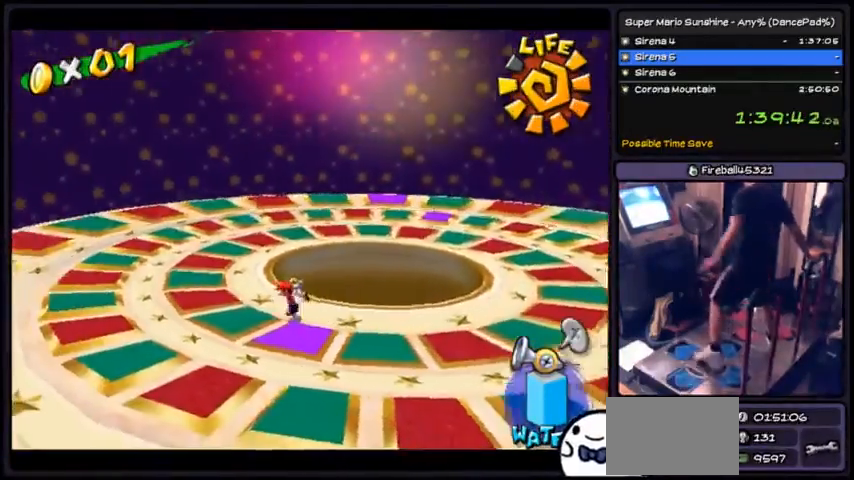
{"buttons": [], "events": [[267, "A", "down"], [500, "A", "up"]]}
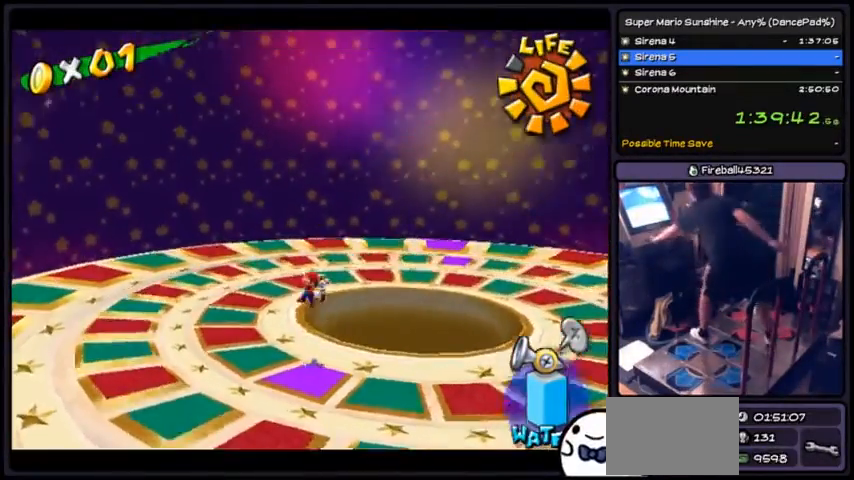
{"buttons": [], "events": [[201, "L1", "down"], [267, "L1", "up"]]}
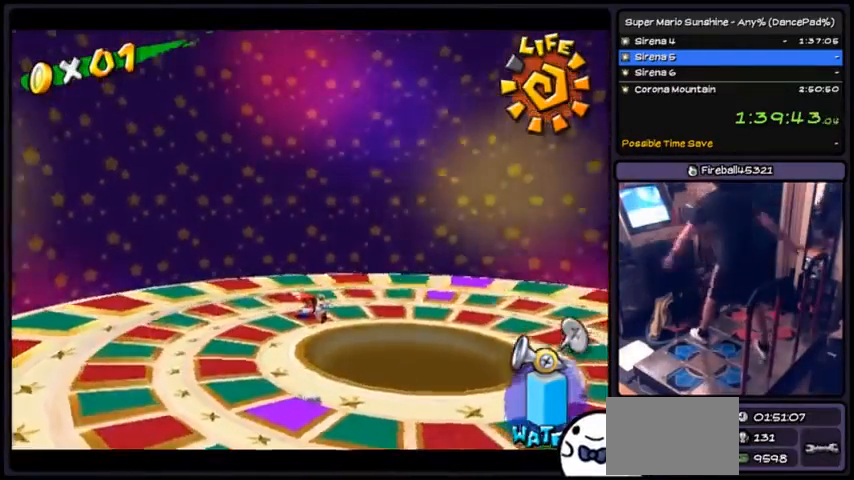
{"buttons": [], "events": []}
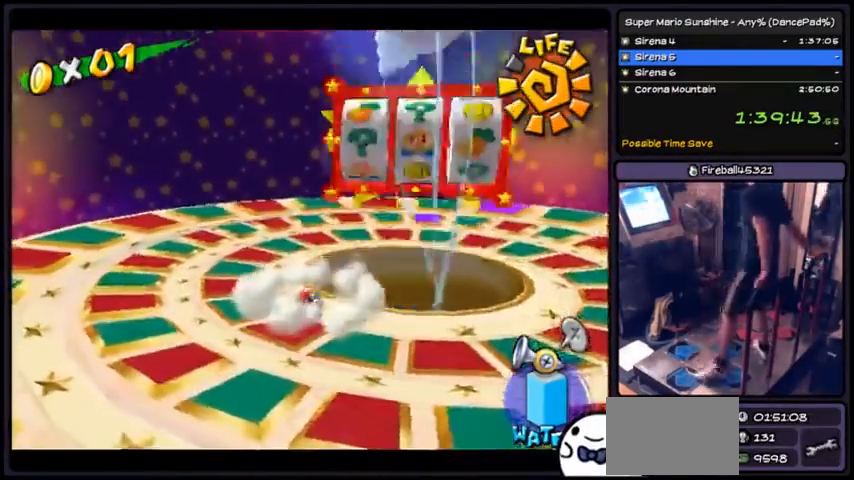
{"buttons": ["DPAD_DOWN"], "events": [[267, "DPAD_DOWN", "down"]]}
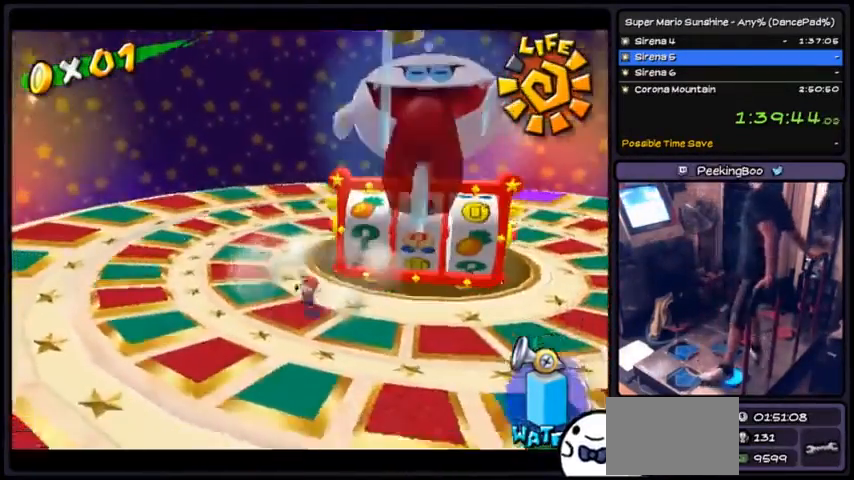
{"buttons": ["DPAD_RIGHT"], "events": [[267, "DPAD_DOWN", "up"], [367, "DPAD_RIGHT", "down"]]}
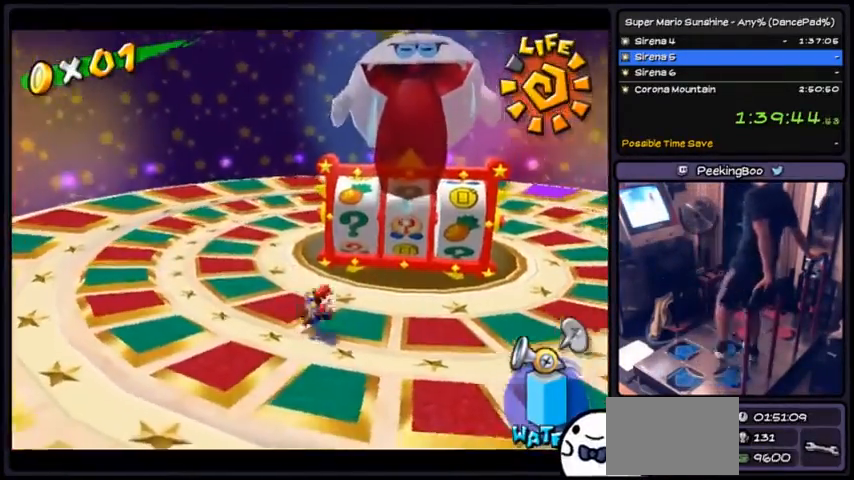
{"buttons": ["R1", "DPAD_UP"], "events": [[134, "DPAD_RIGHT", "up"], [234, "DPAD_UP", "down"], [468, "R1", "down"]]}
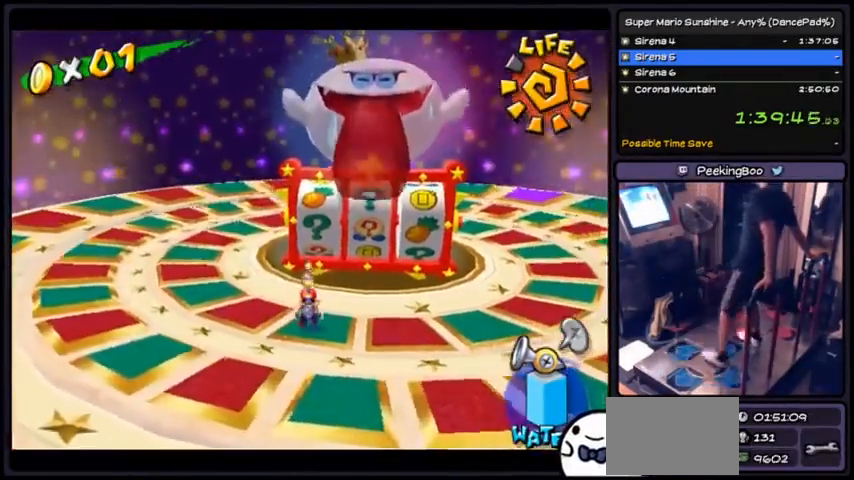
{"buttons": ["R1", "DPAD_DOWN"], "events": [[133, "DPAD_DOWN", "down"], [133, "DPAD_UP", "up"]]}
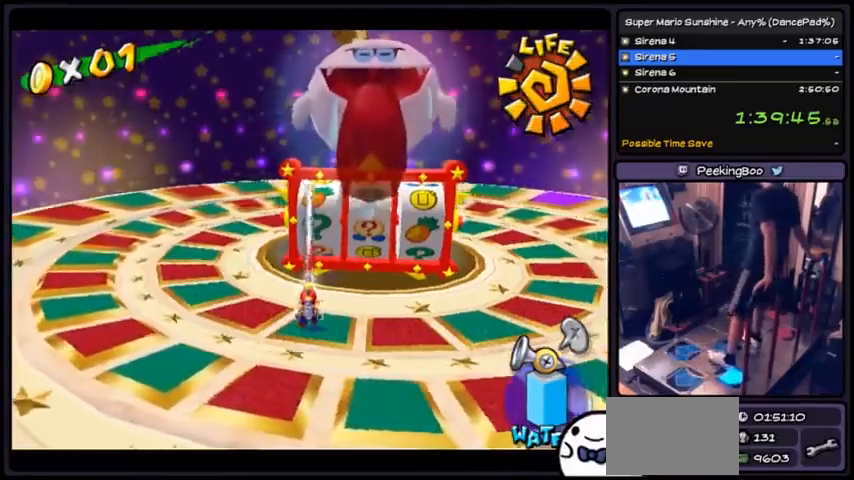
{"buttons": ["R1", "DPAD_RIGHT"], "events": [[134, "DPAD_DOWN", "up"], [301, "DPAD_RIGHT", "down"]]}
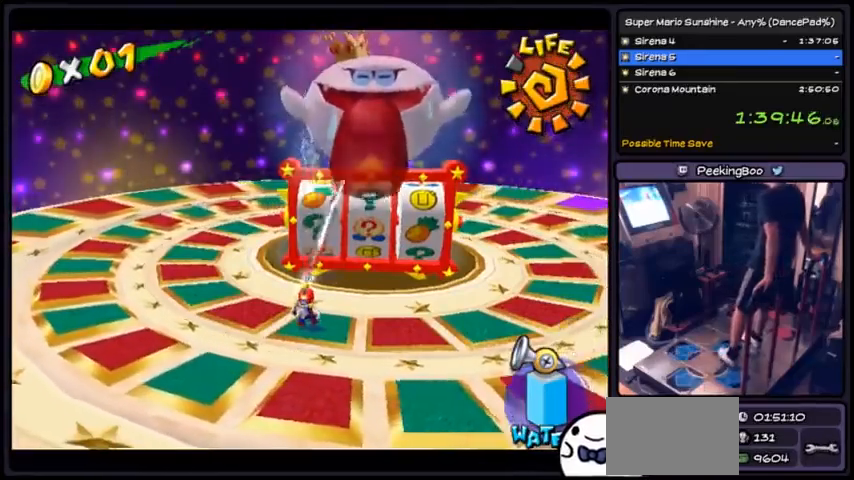
{"buttons": ["R1"], "events": [[33, "DPAD_RIGHT", "up"]]}
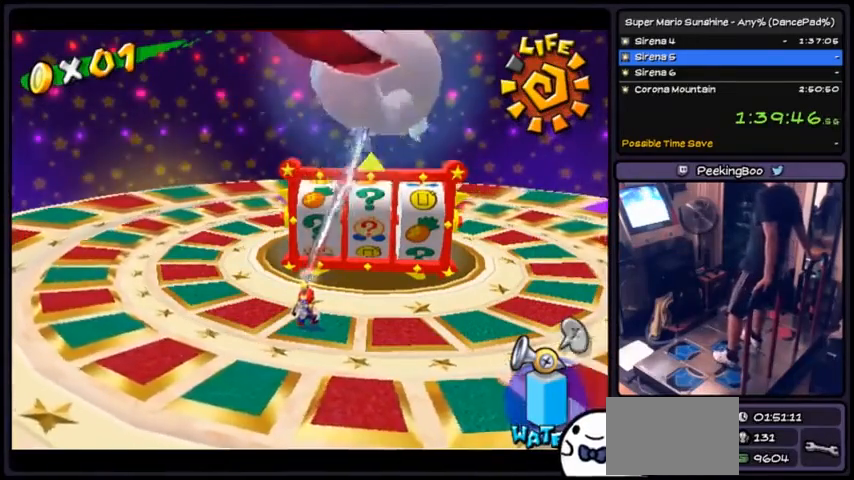
{"buttons": ["DPAD_RIGHT"], "events": [[100, "R1", "up"], [367, "DPAD_RIGHT", "down"]]}
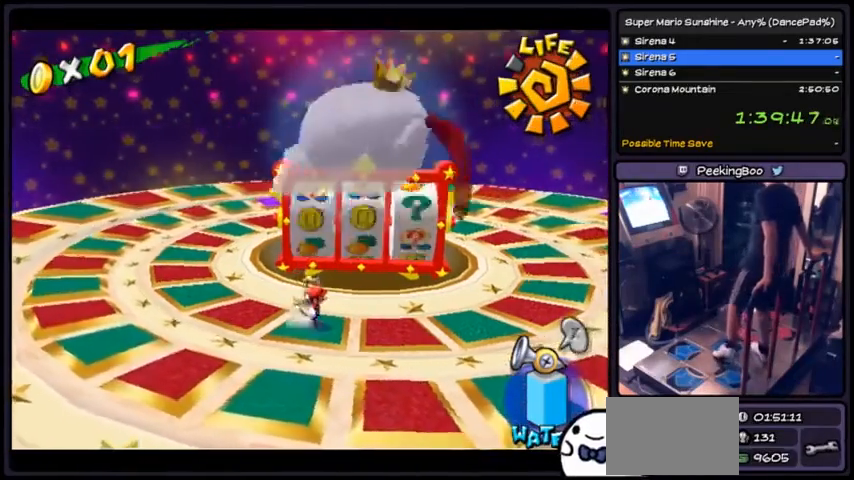
{"buttons": ["DPAD_DOWN"], "events": [[133, "DPAD_RIGHT", "up"], [467, "DPAD_DOWN", "down"]]}
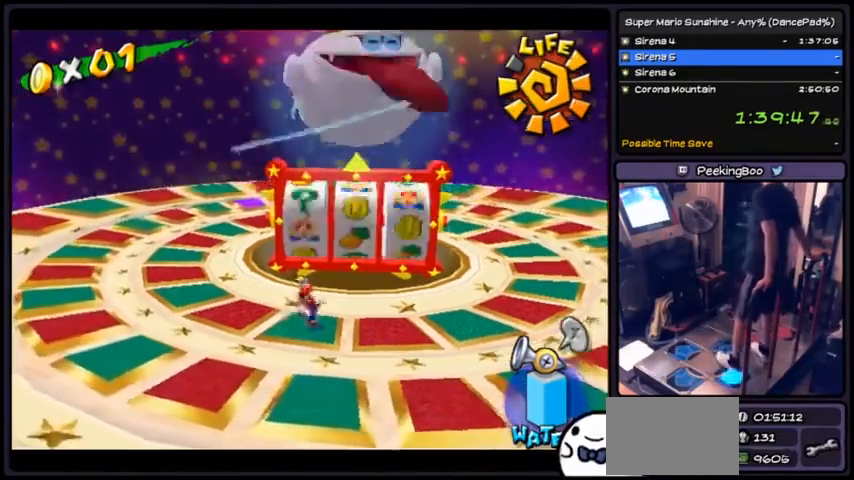
{"buttons": ["DPAD_RIGHT"], "events": [[234, "DPAD_DOWN", "up"], [367, "DPAD_RIGHT", "down"]]}
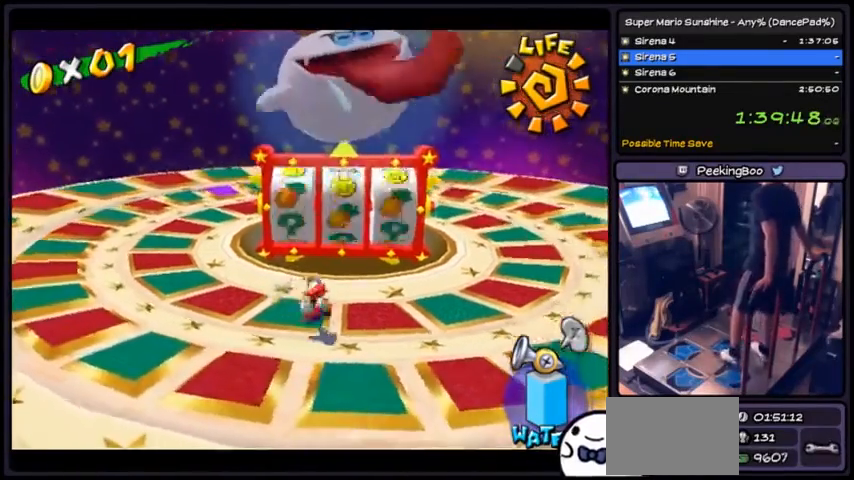
{"buttons": [], "events": [[133, "DPAD_RIGHT", "up"]]}
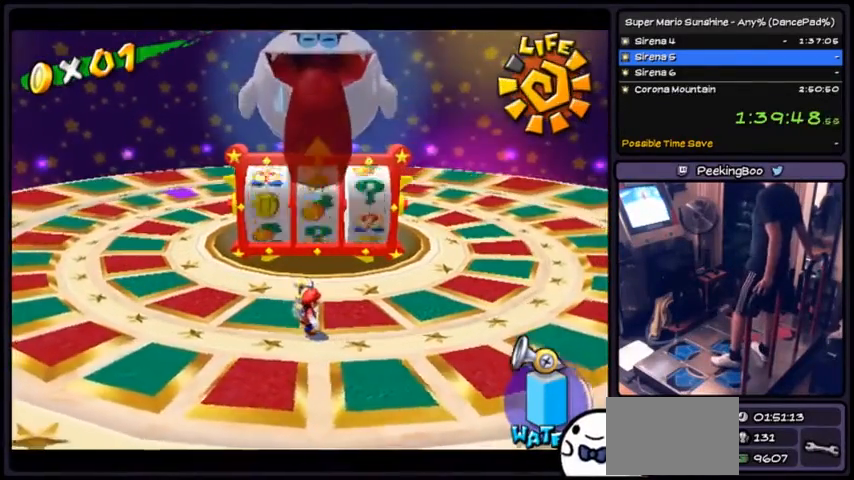
{"buttons": [], "events": []}
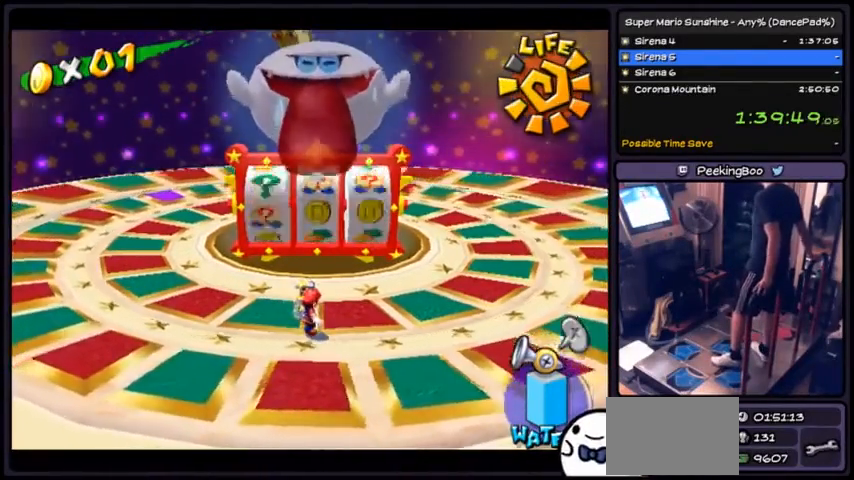
{"buttons": [], "events": []}
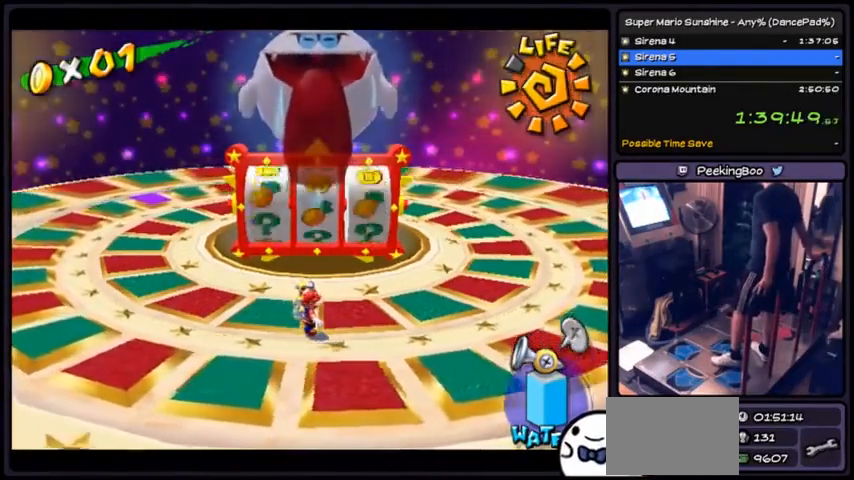
{"buttons": [], "events": []}
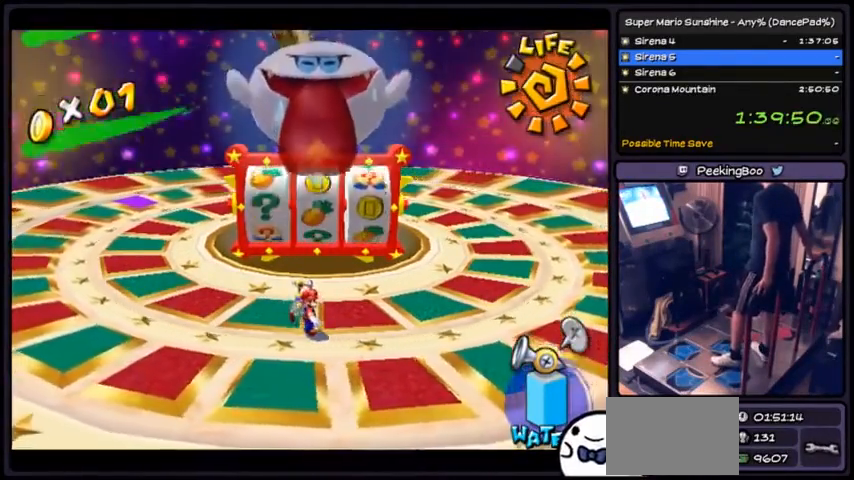
{"buttons": [], "events": []}
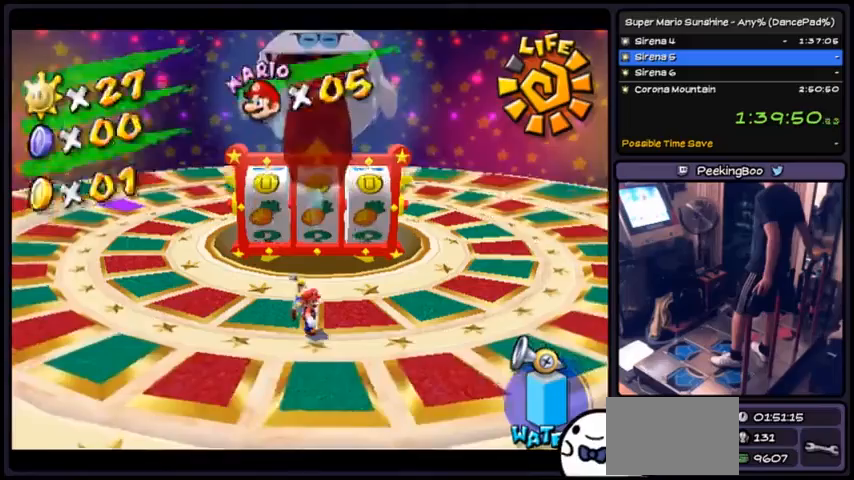
{"buttons": ["DPAD_RIGHT"], "events": [[400, "DPAD_RIGHT", "down"]]}
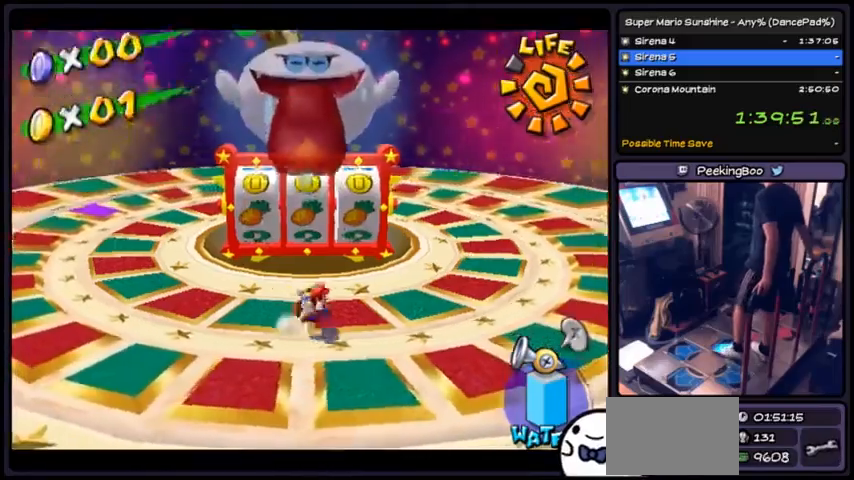
{"buttons": [], "events": [[267, "DPAD_RIGHT", "up"]]}
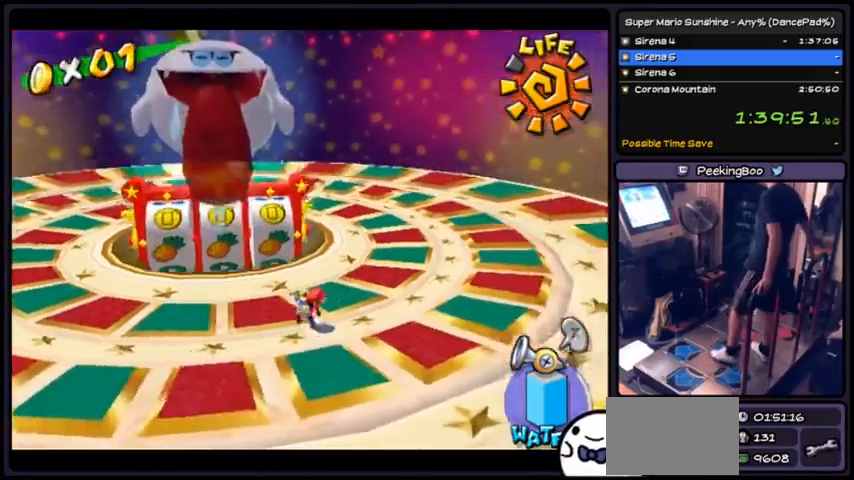
{"buttons": [], "events": []}